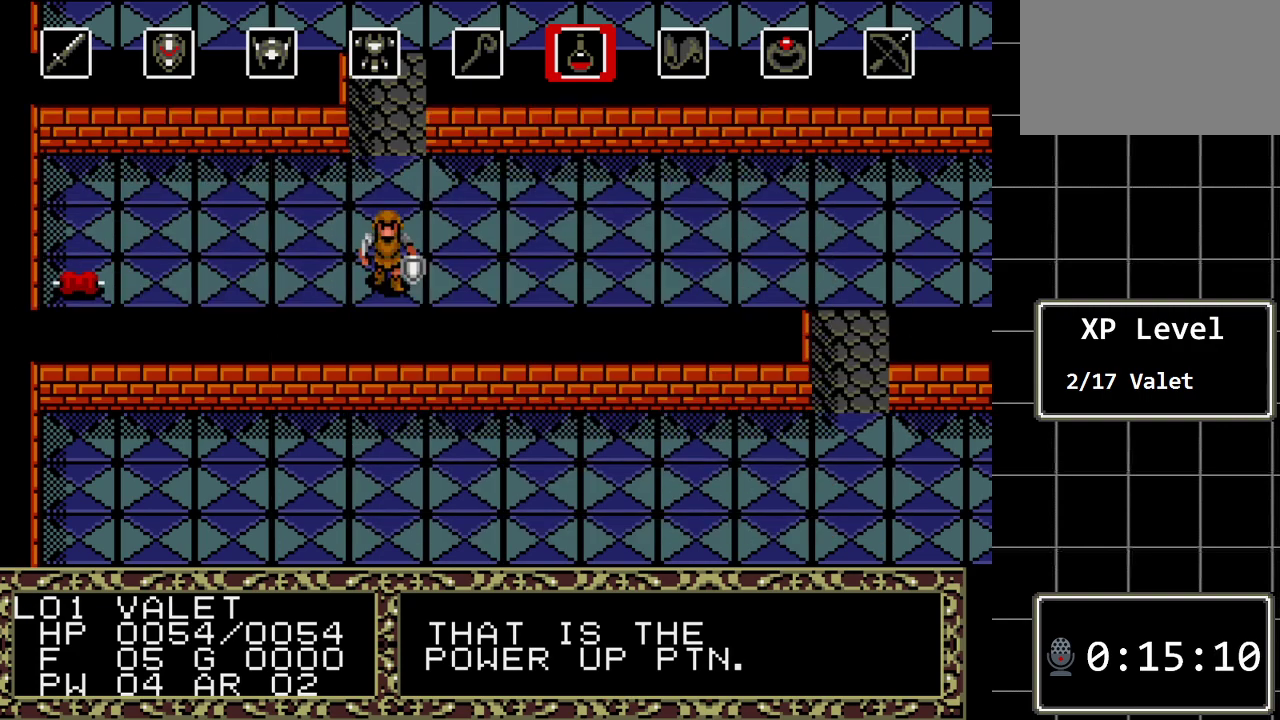
Gameplay with a controller (Xbox layout); each line is a JSON object with the inputs held at the frame after it. "events" lists button and stick changes between this image and that frame as [ms after this image, input, new state], when the widget could be followed in between. Not read: L1 L2 L3 R1 R2 R3.
{"buttons": [], "events": []}
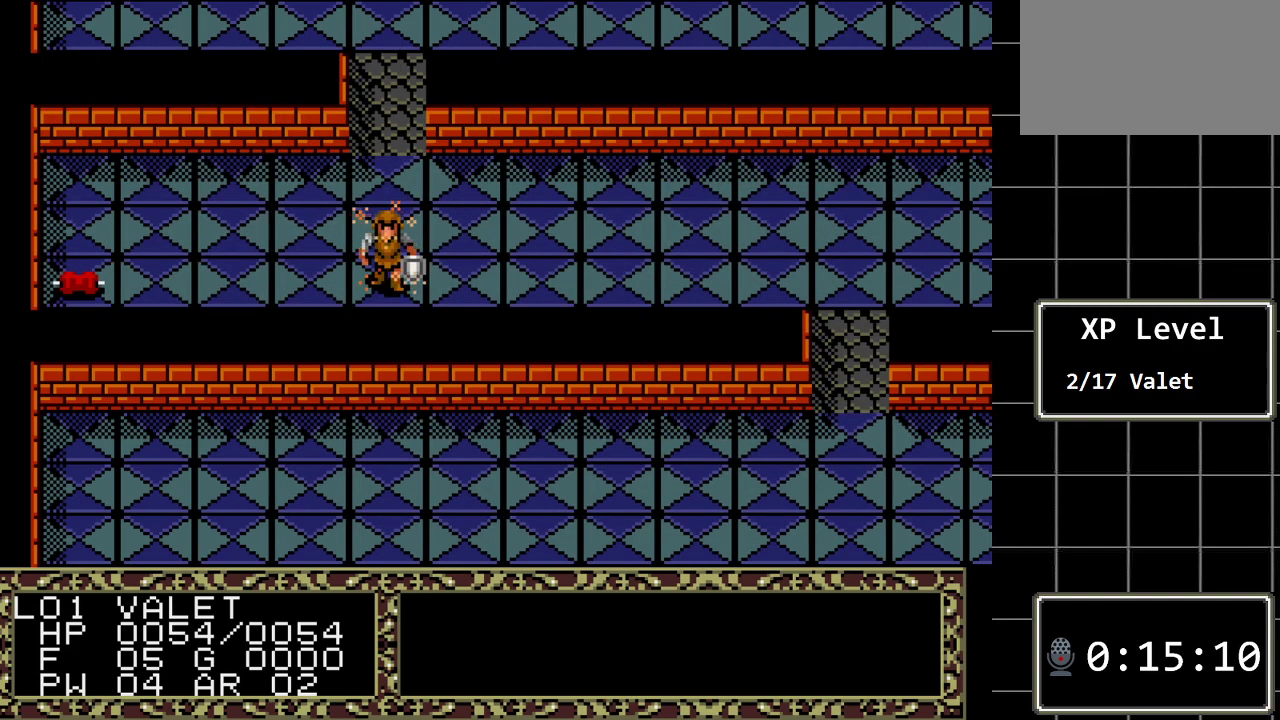
{"buttons": [], "events": []}
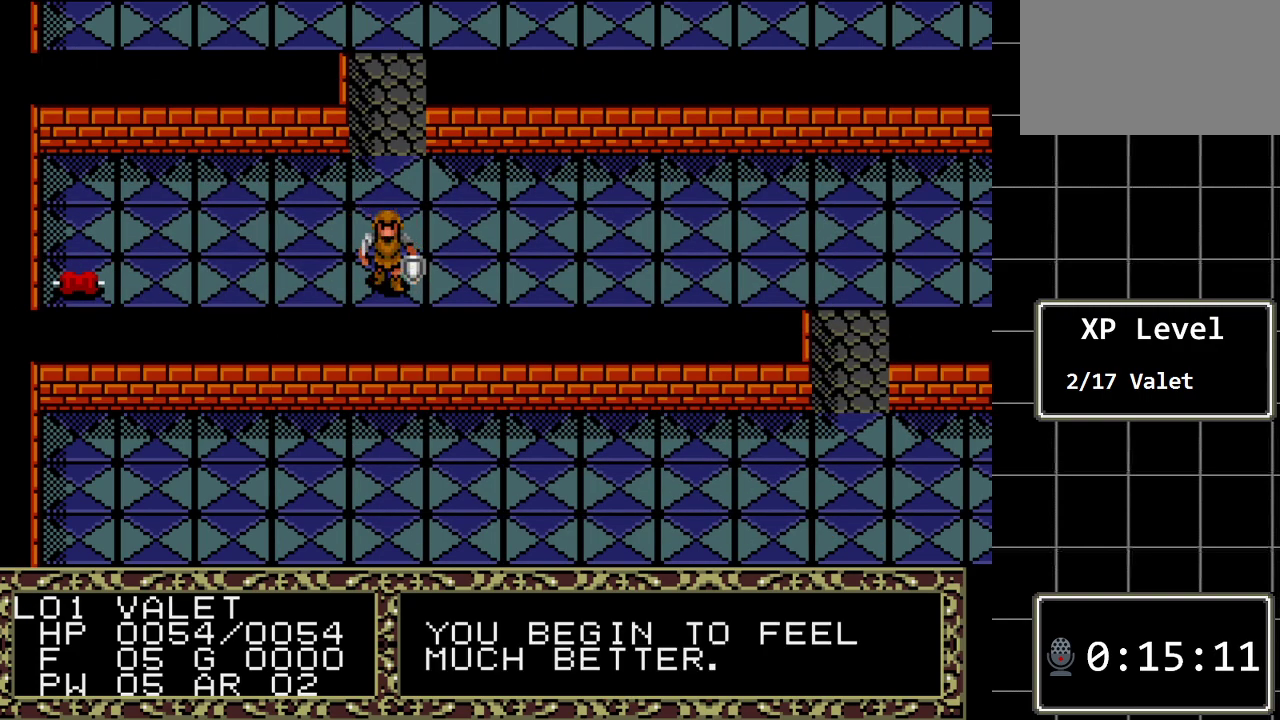
{"buttons": ["DPAD_LEFT"], "events": [[383, "DPAD_LEFT", "down"]]}
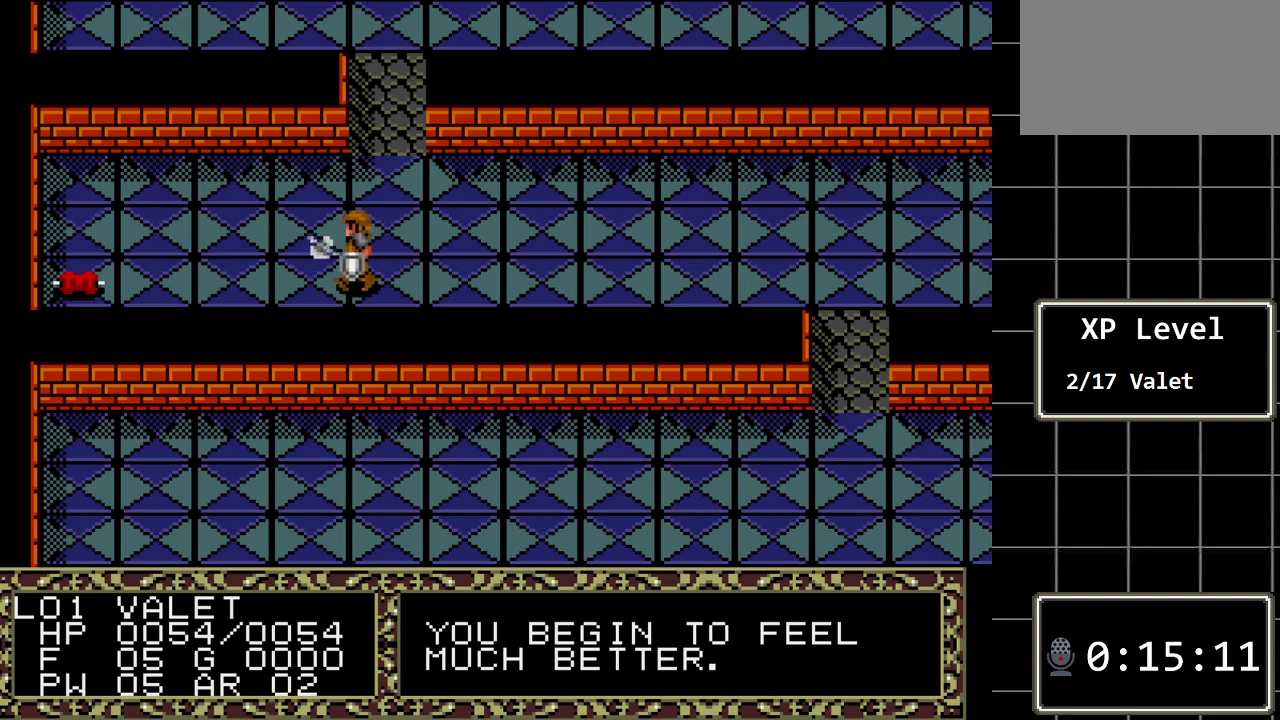
{"buttons": ["DPAD_LEFT"], "events": []}
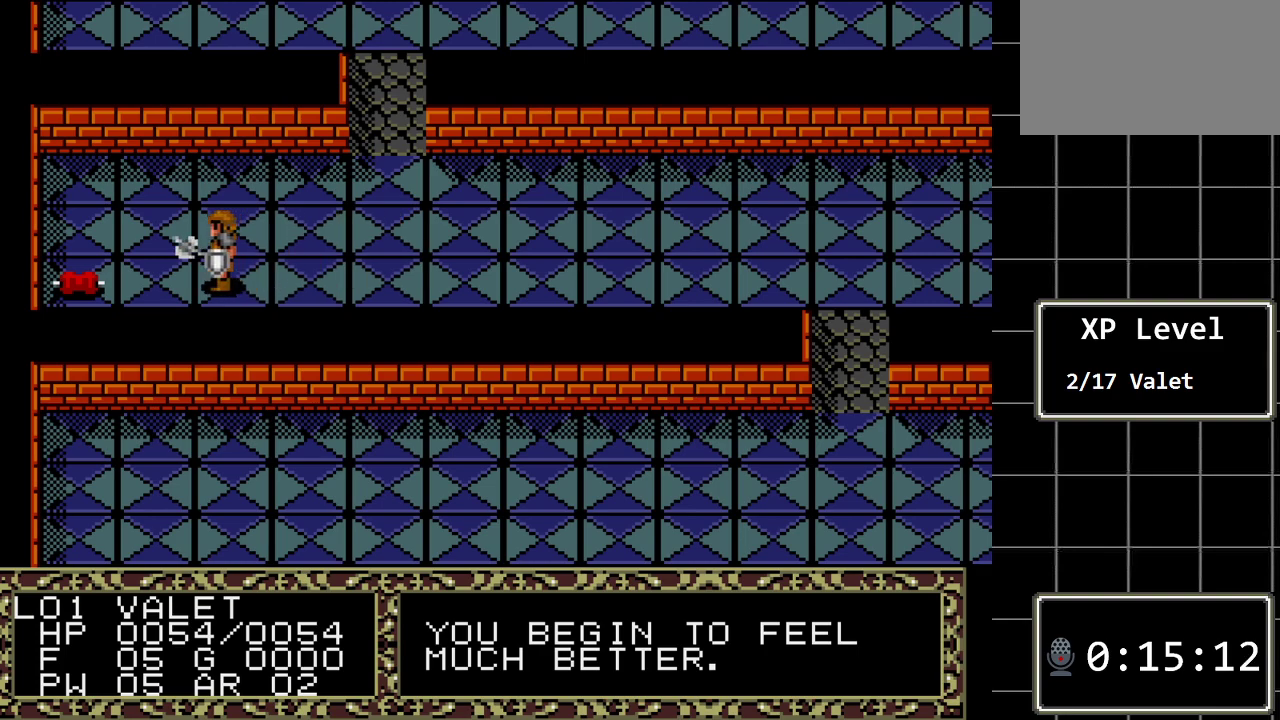
{"buttons": [], "events": [[400, "DPAD_LEFT", "up"]]}
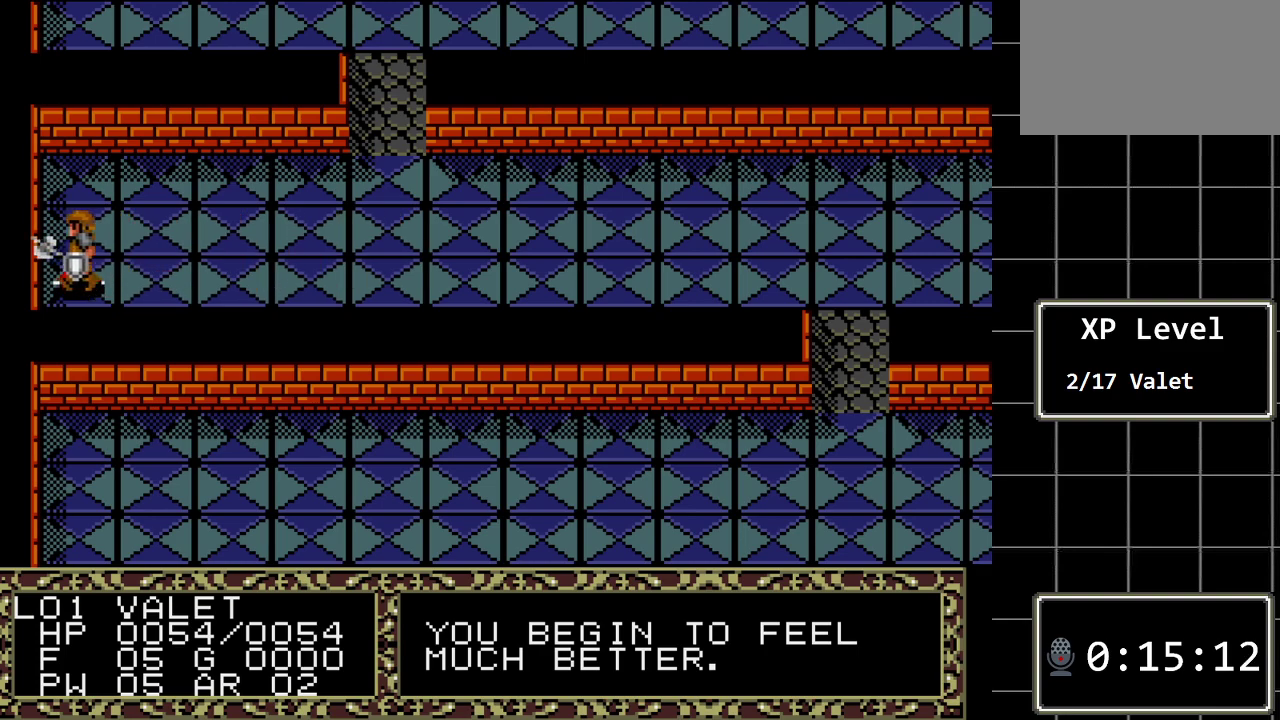
{"buttons": [], "events": [[283, "A", "down"], [417, "A", "up"]]}
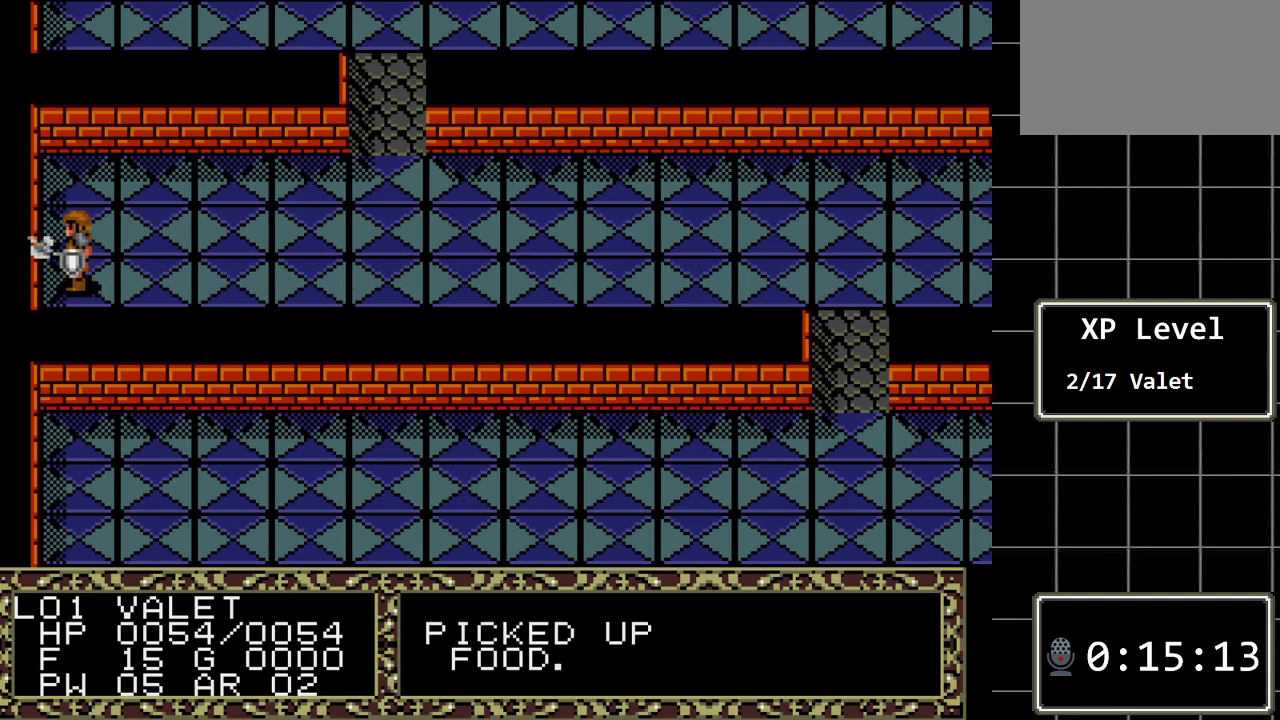
{"buttons": ["DPAD_RIGHT"], "events": [[200, "DPAD_RIGHT", "down"]]}
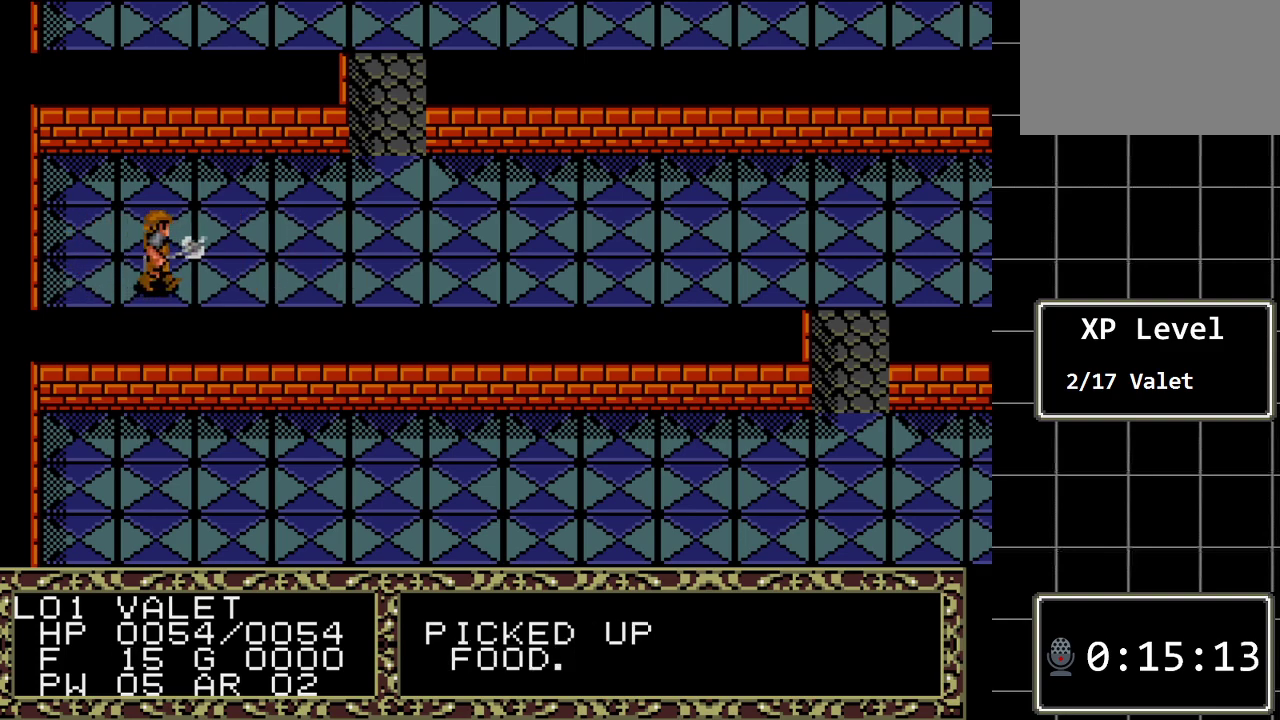
{"buttons": ["DPAD_RIGHT"], "events": []}
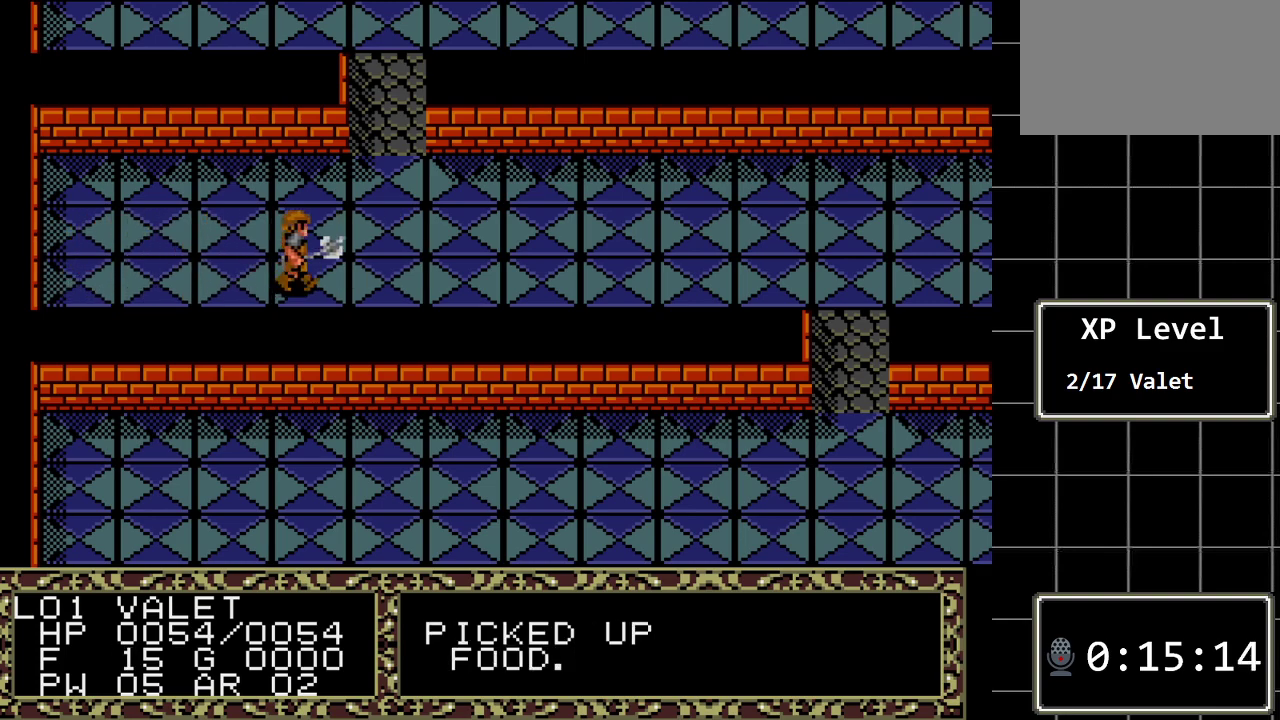
{"buttons": ["DPAD_RIGHT"], "events": []}
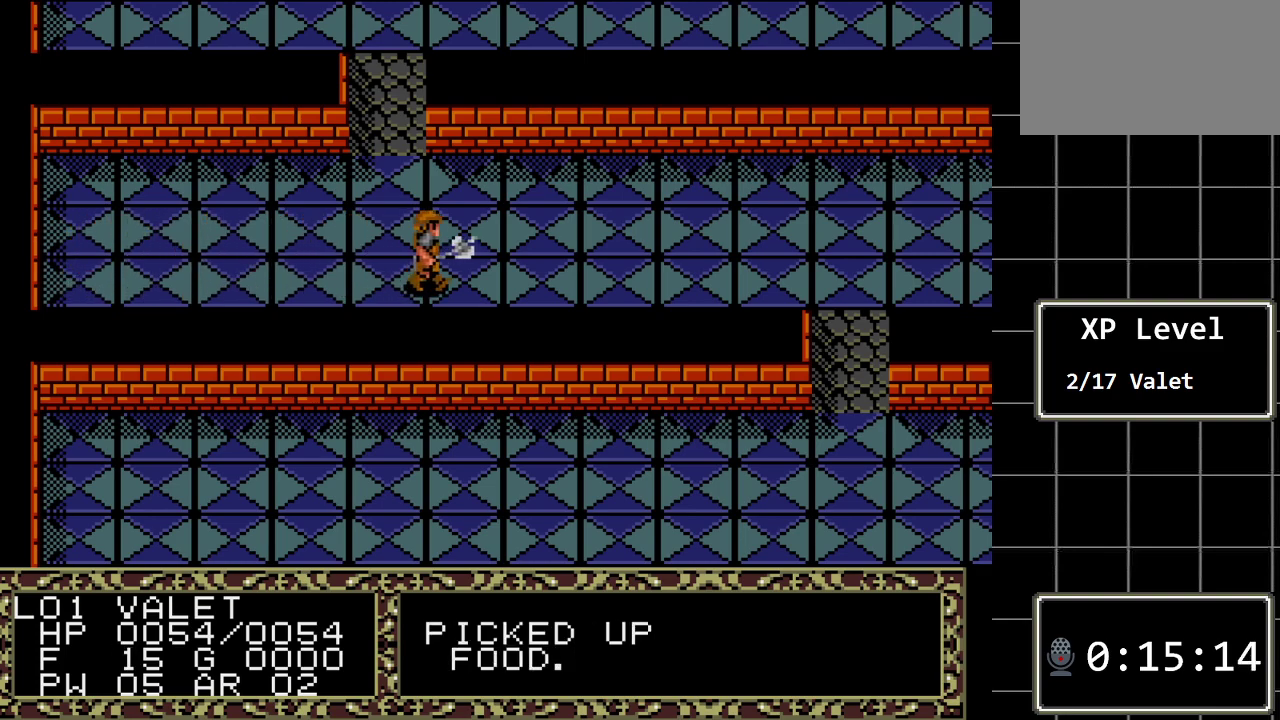
{"buttons": ["DPAD_RIGHT"], "events": []}
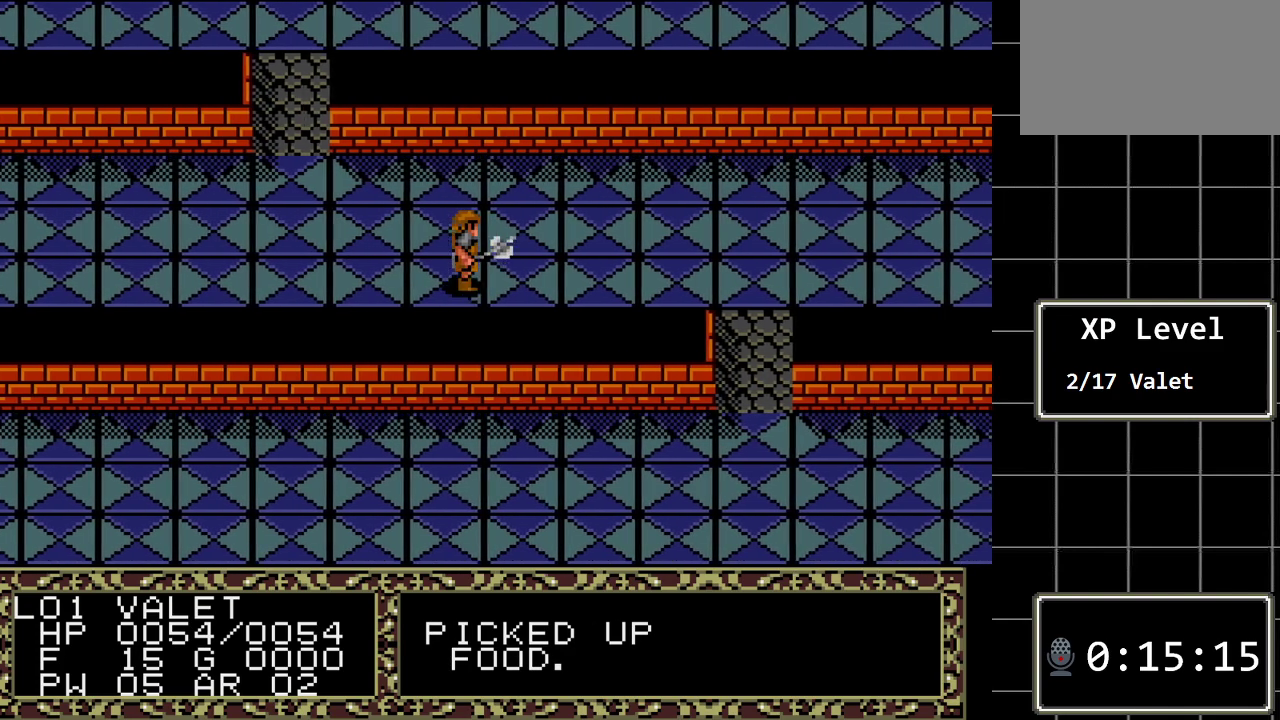
{"buttons": ["DPAD_RIGHT"], "events": []}
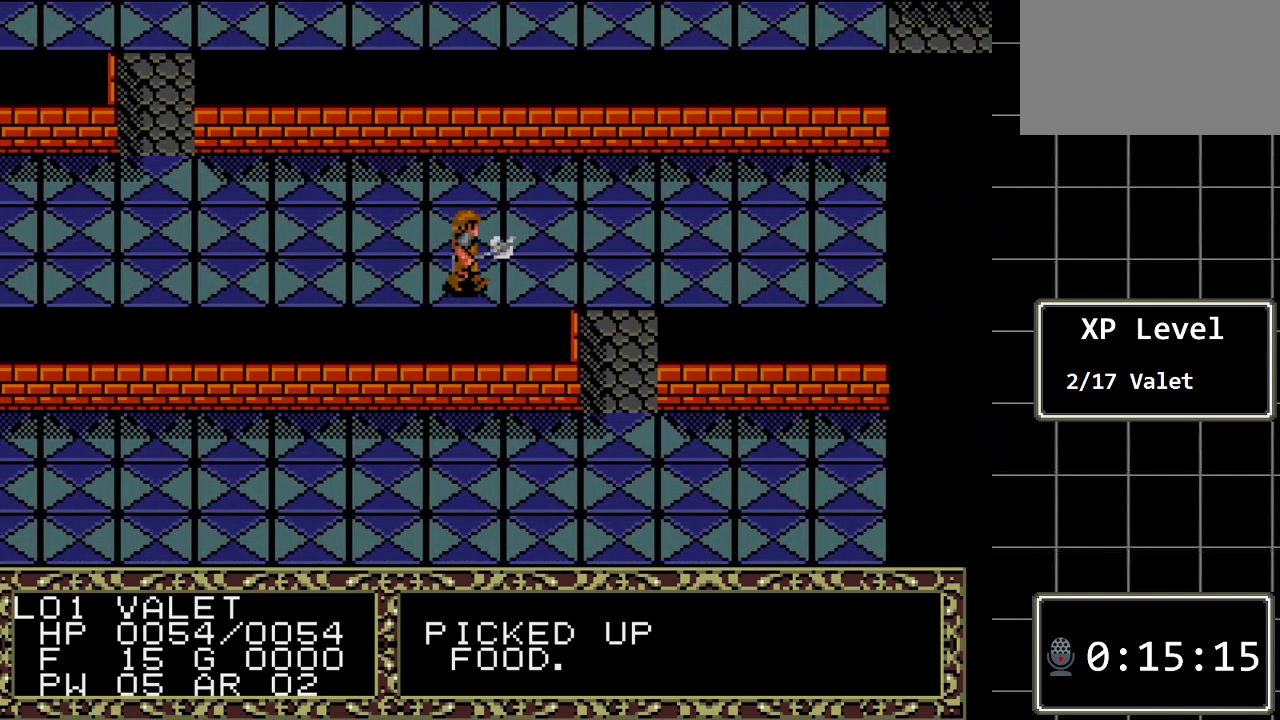
{"buttons": ["DPAD_UP"], "events": [[367, "DPAD_RIGHT", "up"], [433, "DPAD_UP", "down"]]}
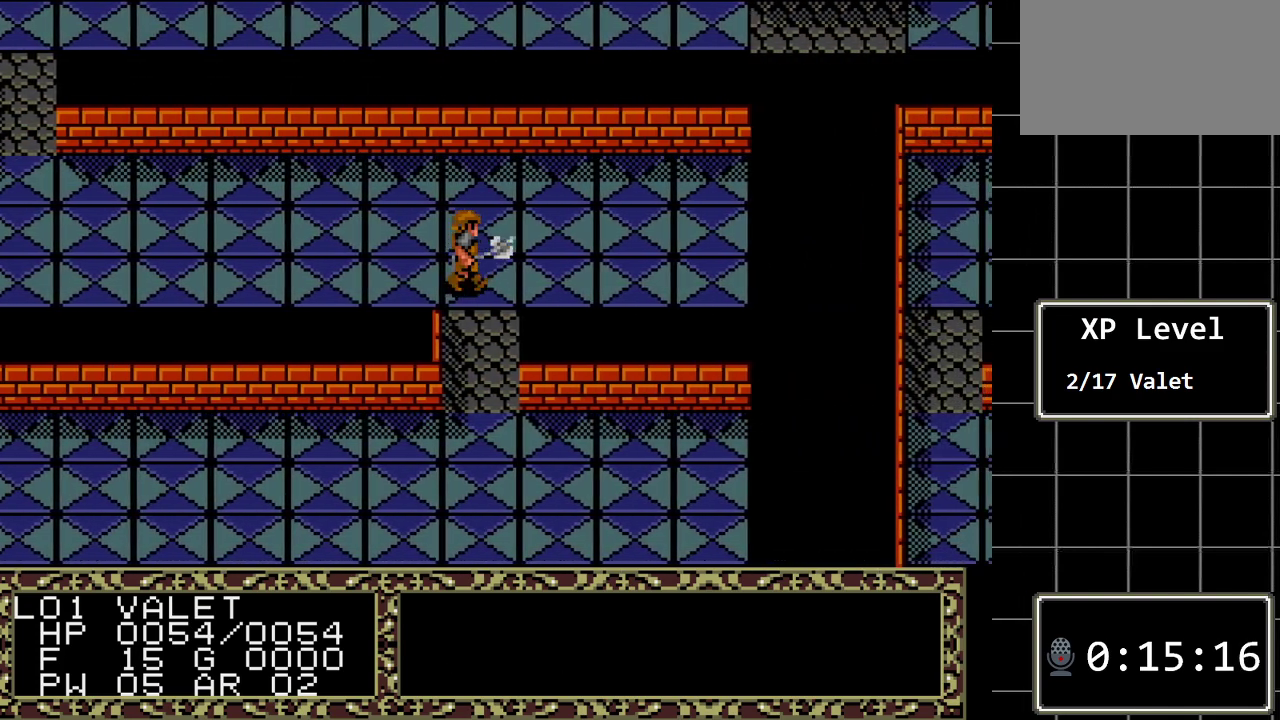
{"buttons": [], "events": [[467, "DPAD_UP", "up"]]}
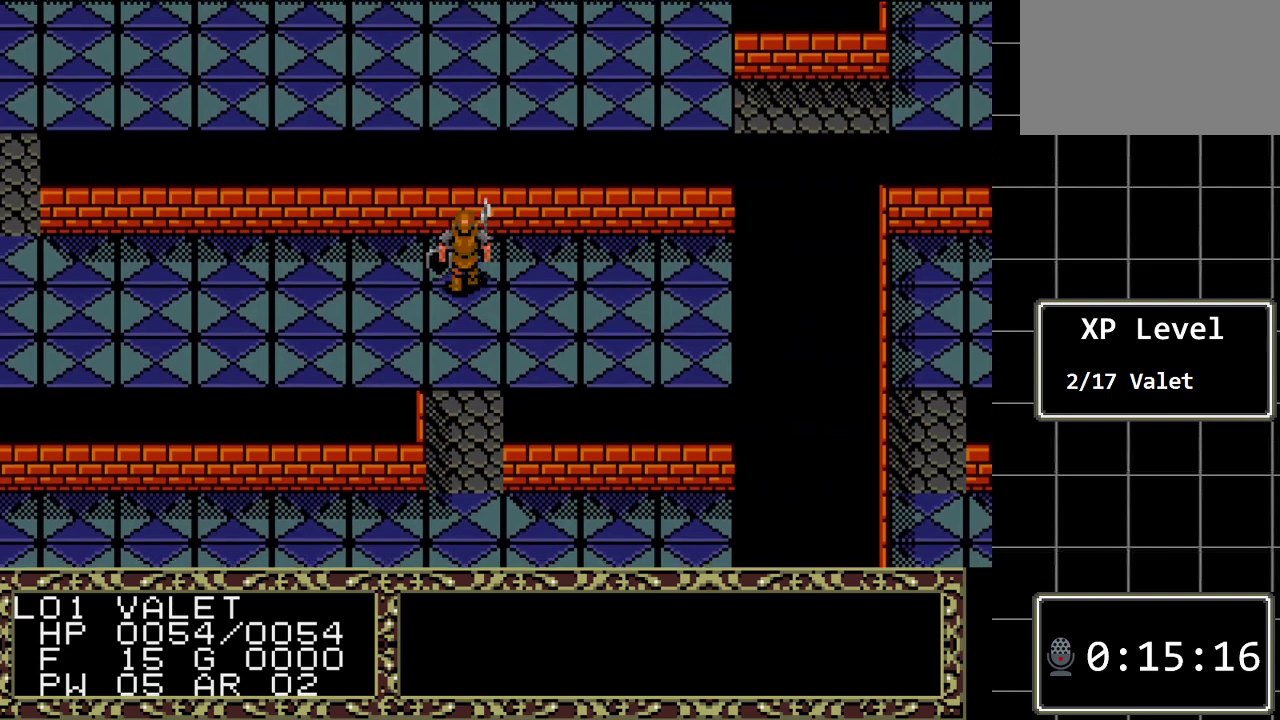
{"buttons": ["DPAD_LEFT"], "events": [[33, "DPAD_LEFT", "down"]]}
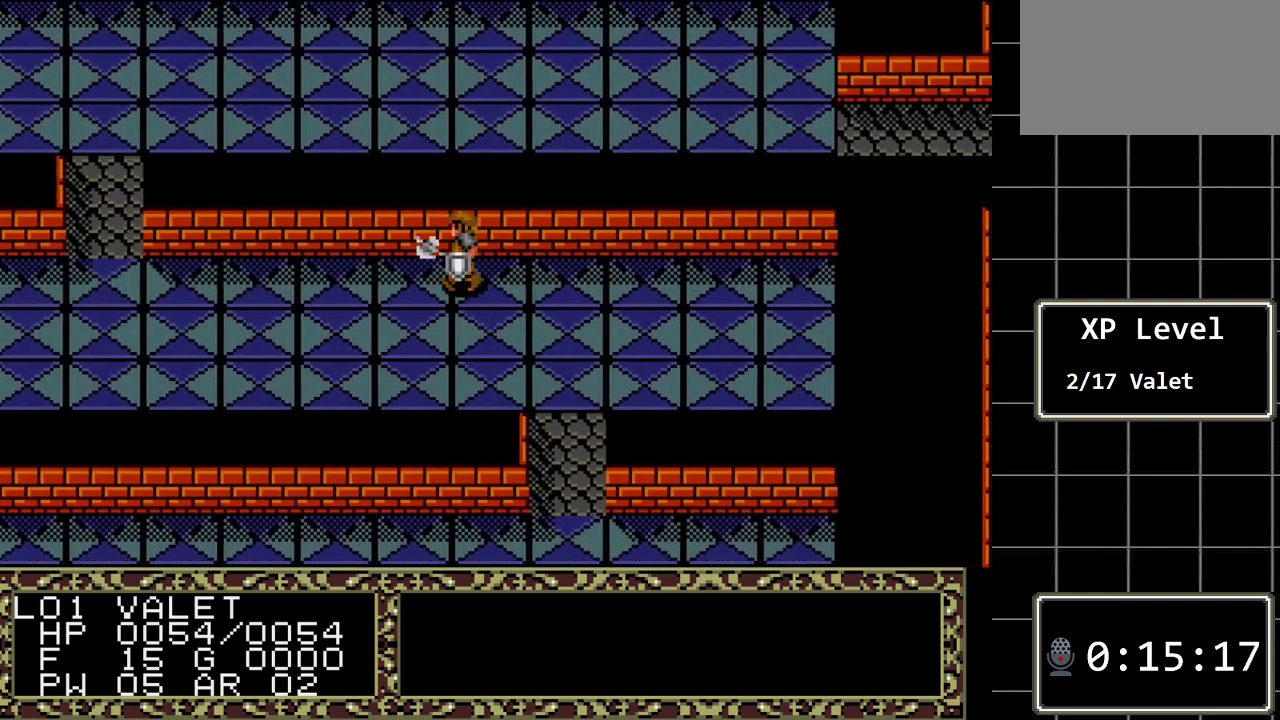
{"buttons": ["DPAD_LEFT"], "events": []}
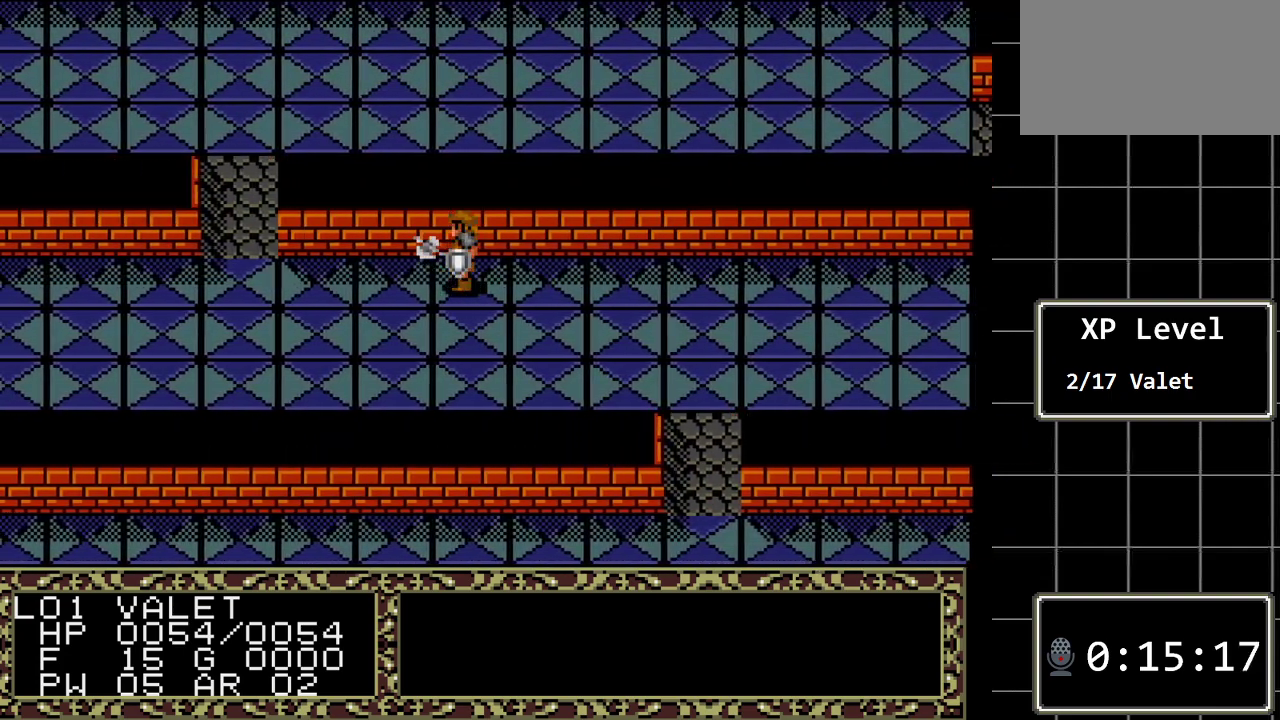
{"buttons": ["DPAD_LEFT"], "events": []}
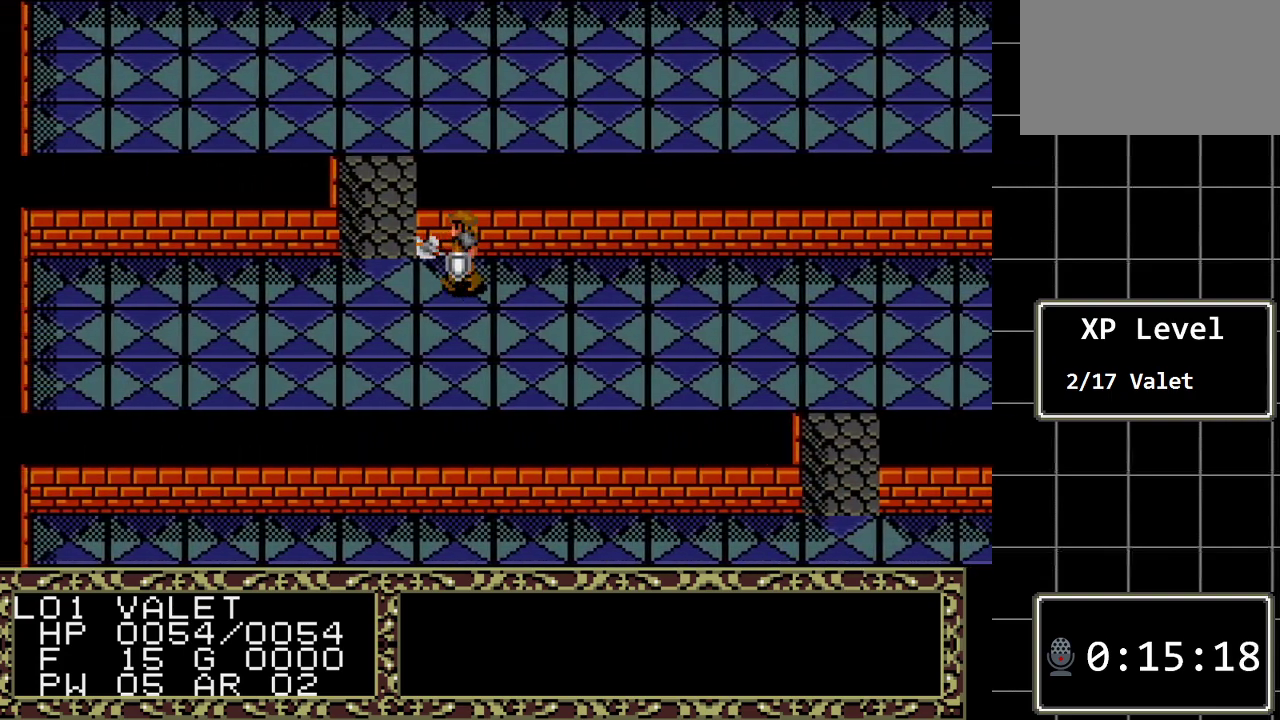
{"buttons": ["DPAD_UP"], "events": [[200, "DPAD_LEFT", "up"], [200, "DPAD_UP", "down"]]}
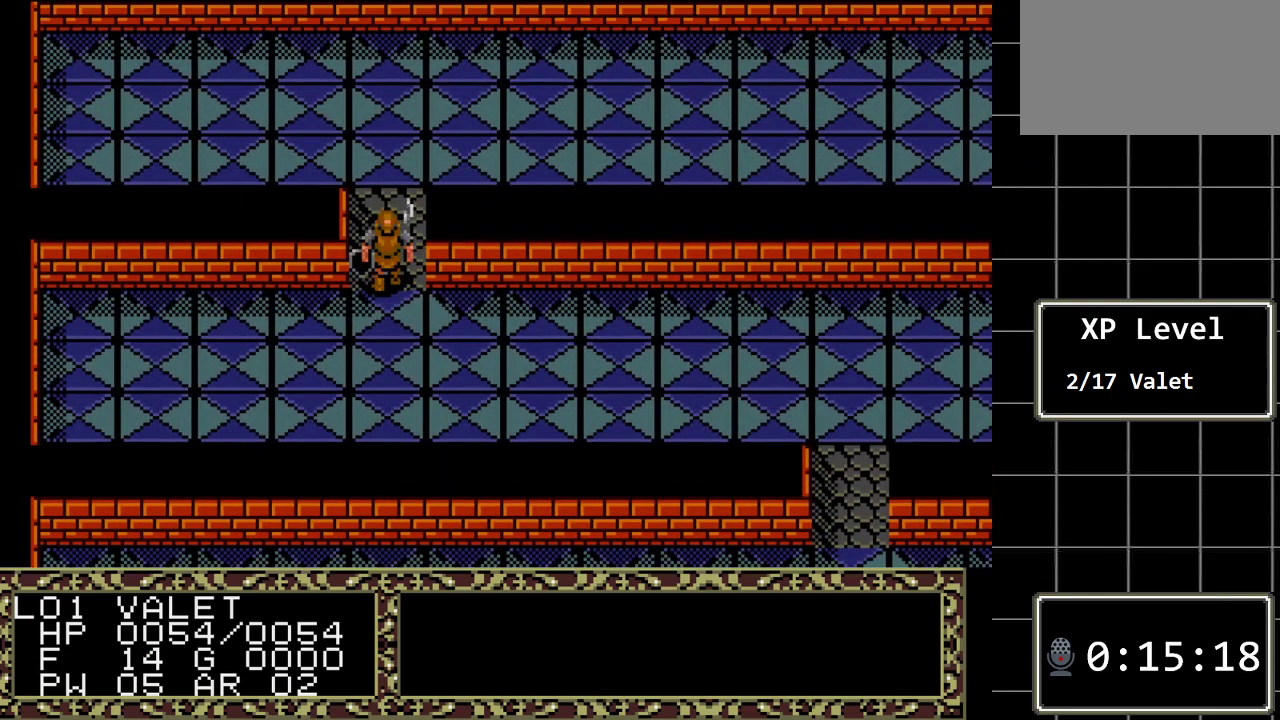
{"buttons": [], "events": [[433, "DPAD_UP", "up"]]}
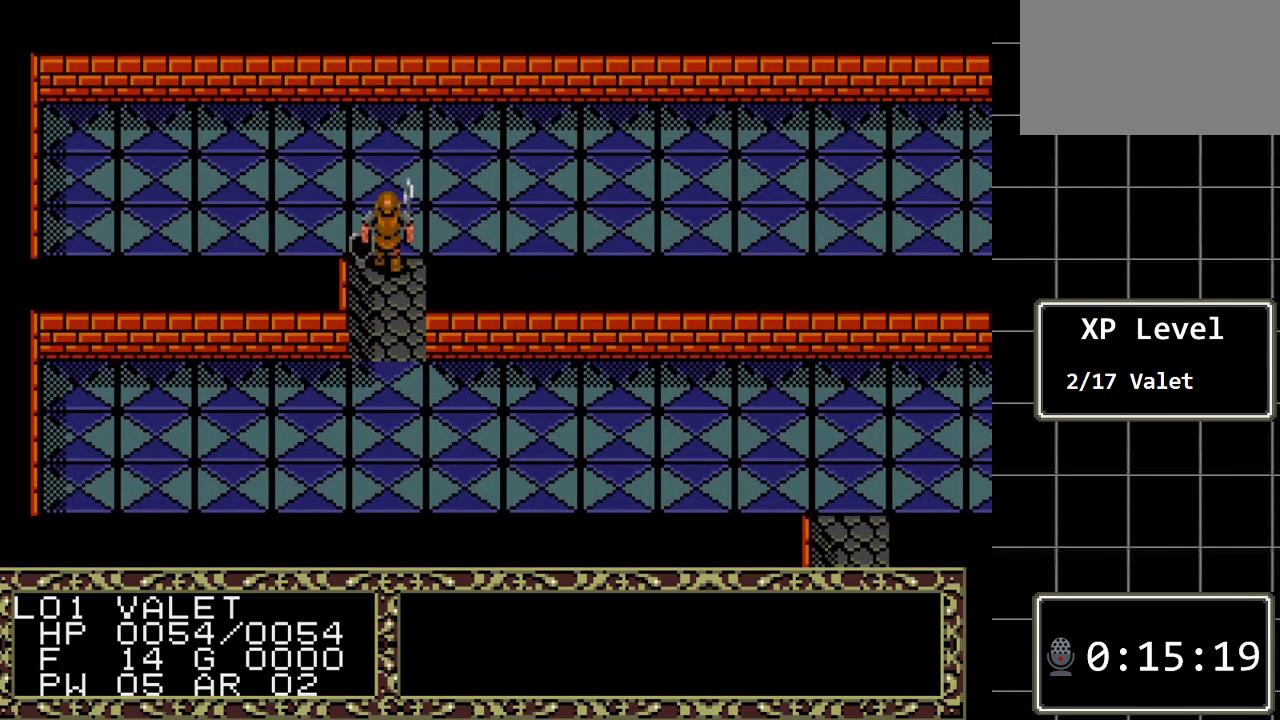
{"buttons": ["DPAD_RIGHT"], "events": [[33, "DPAD_RIGHT", "down"]]}
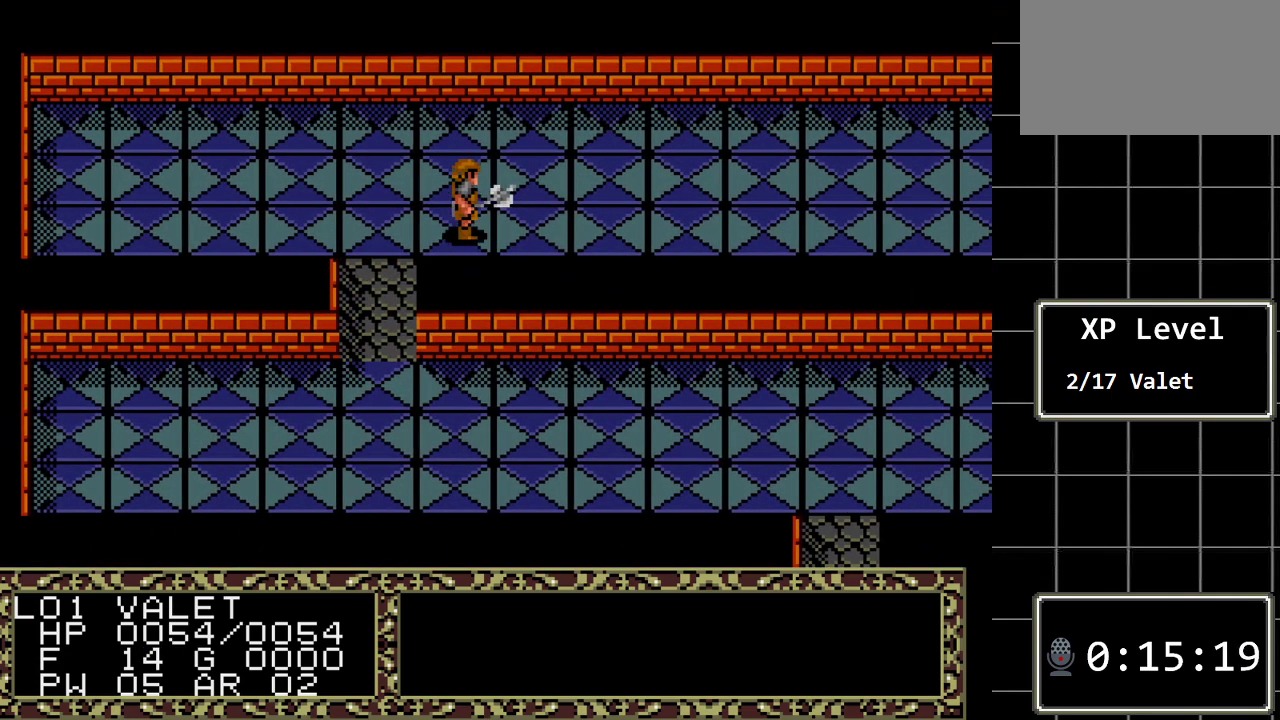
{"buttons": ["DPAD_RIGHT"], "events": []}
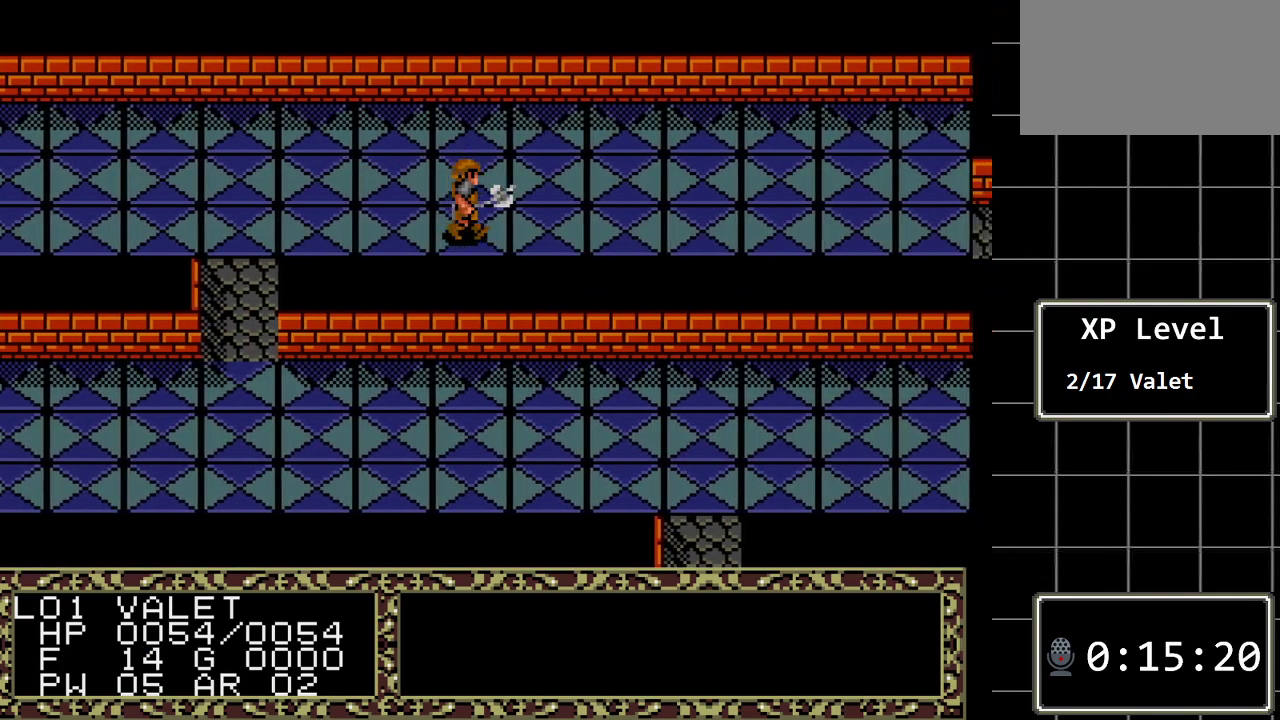
{"buttons": ["DPAD_RIGHT"], "events": []}
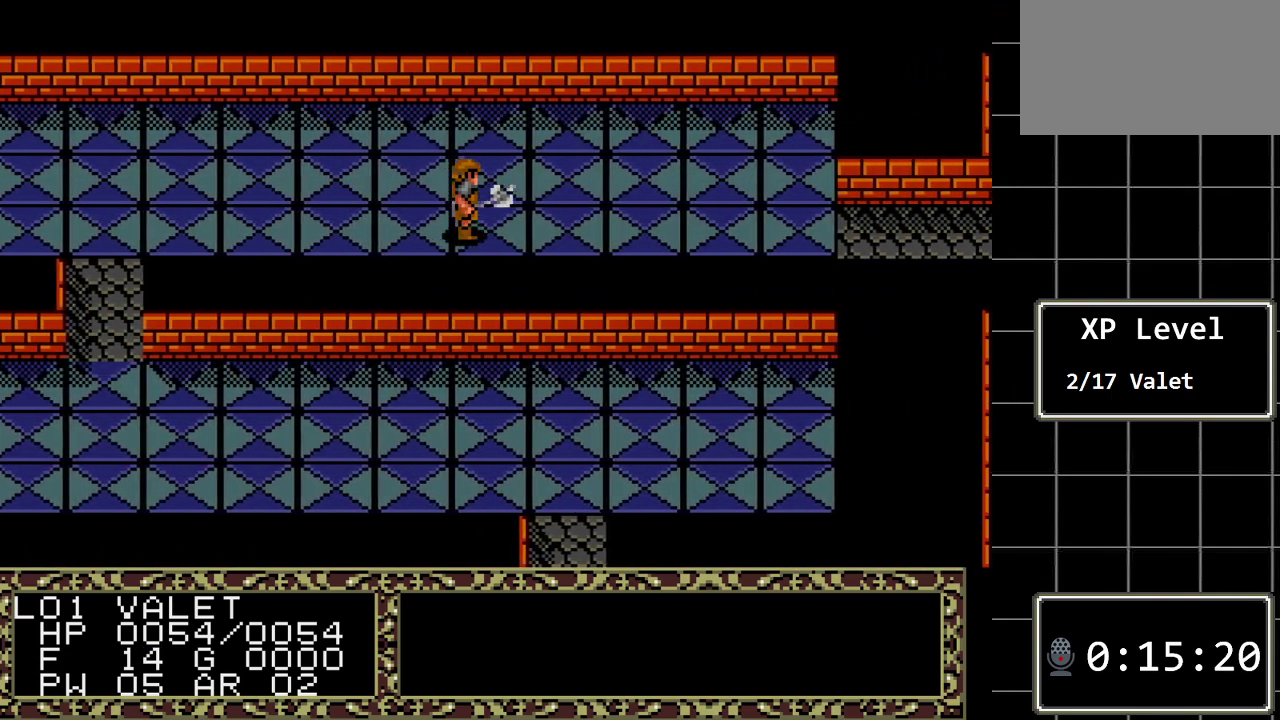
{"buttons": ["DPAD_RIGHT"], "events": []}
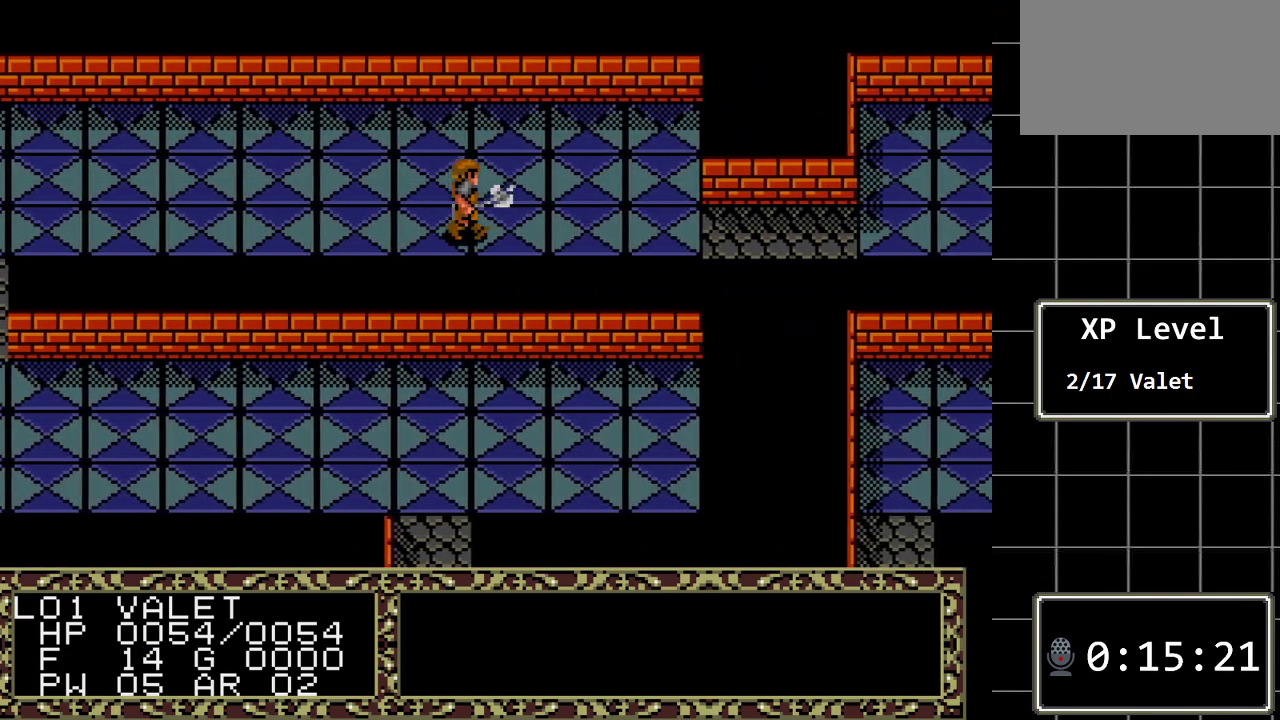
{"buttons": ["DPAD_RIGHT"], "events": []}
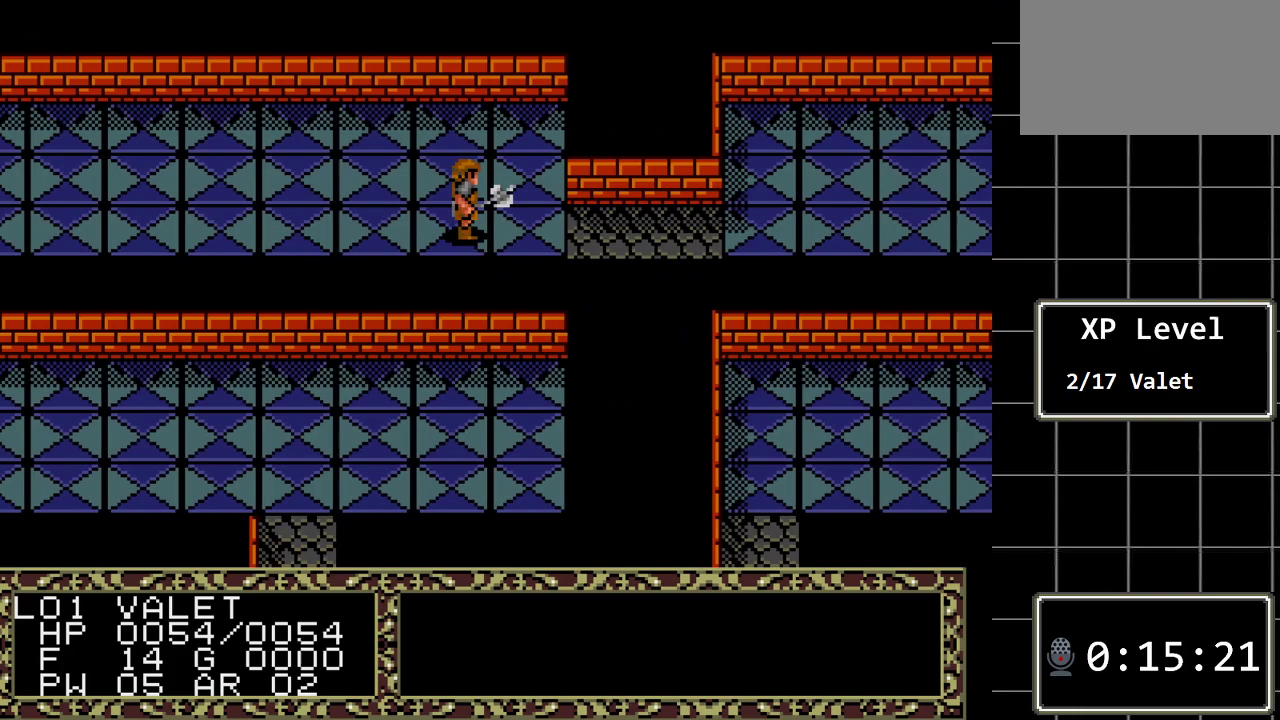
{"buttons": ["DPAD_RIGHT"], "events": []}
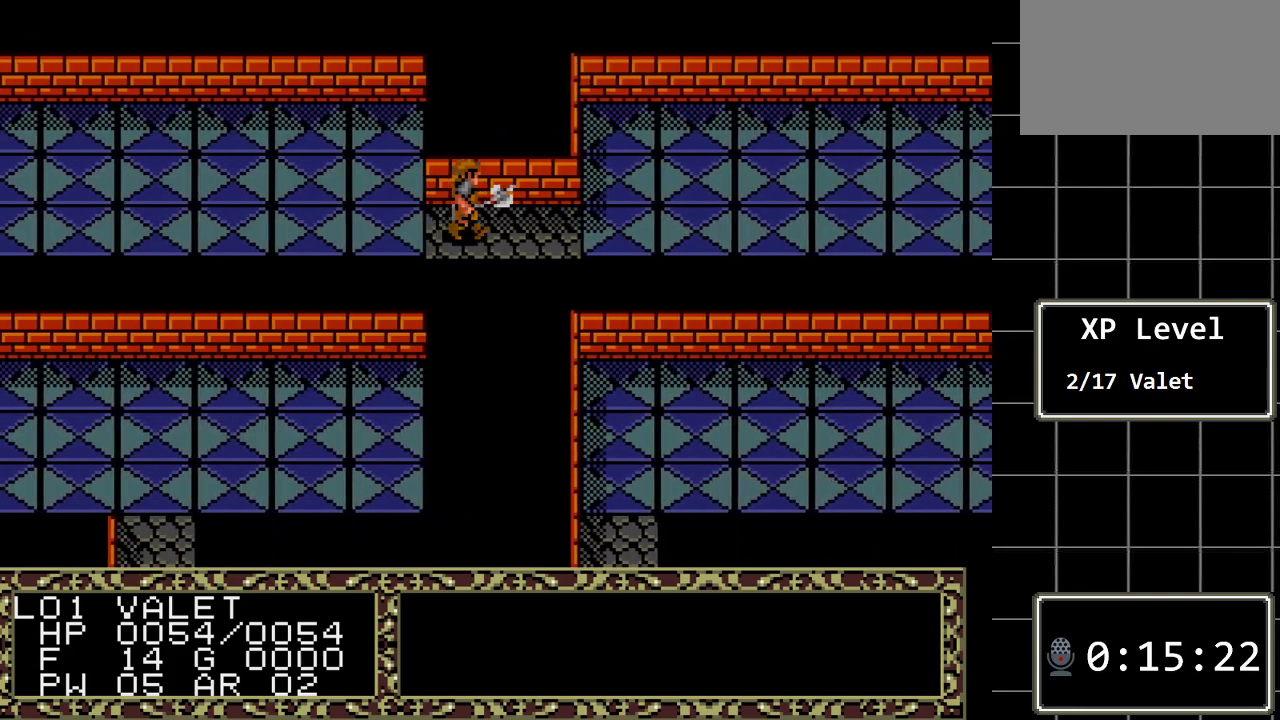
{"buttons": ["DPAD_RIGHT"], "events": []}
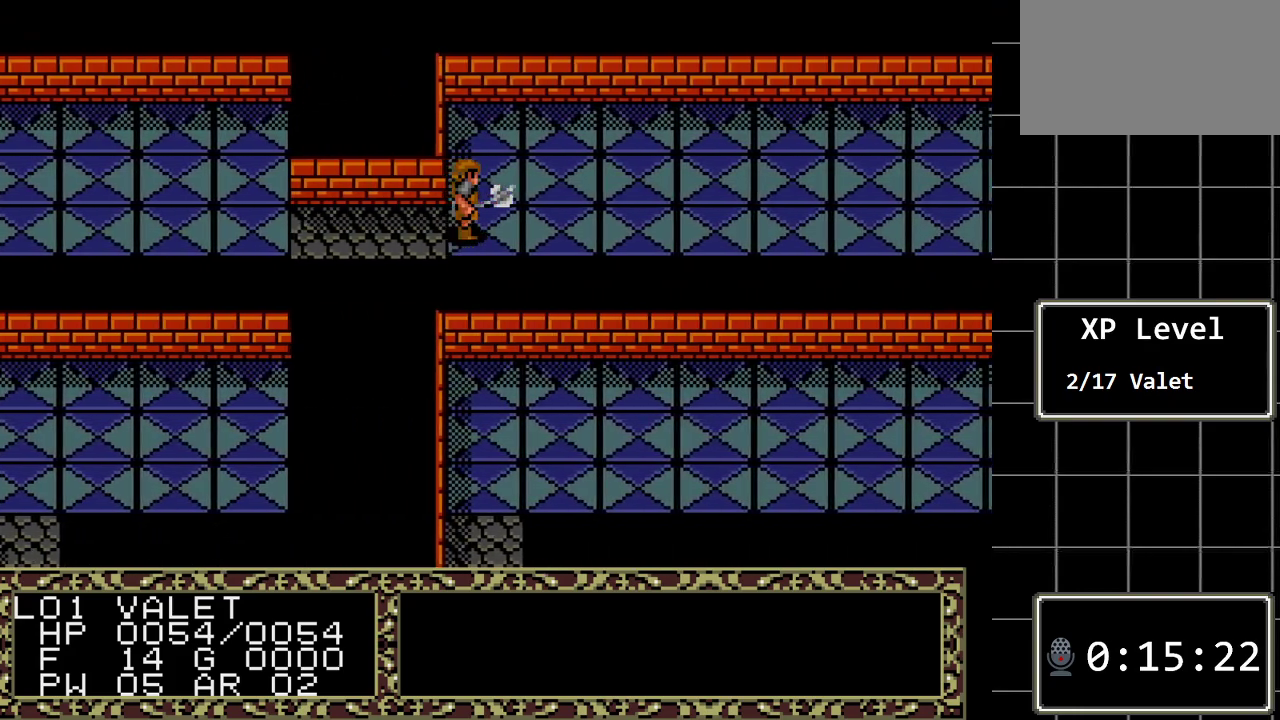
{"buttons": ["DPAD_RIGHT"], "events": []}
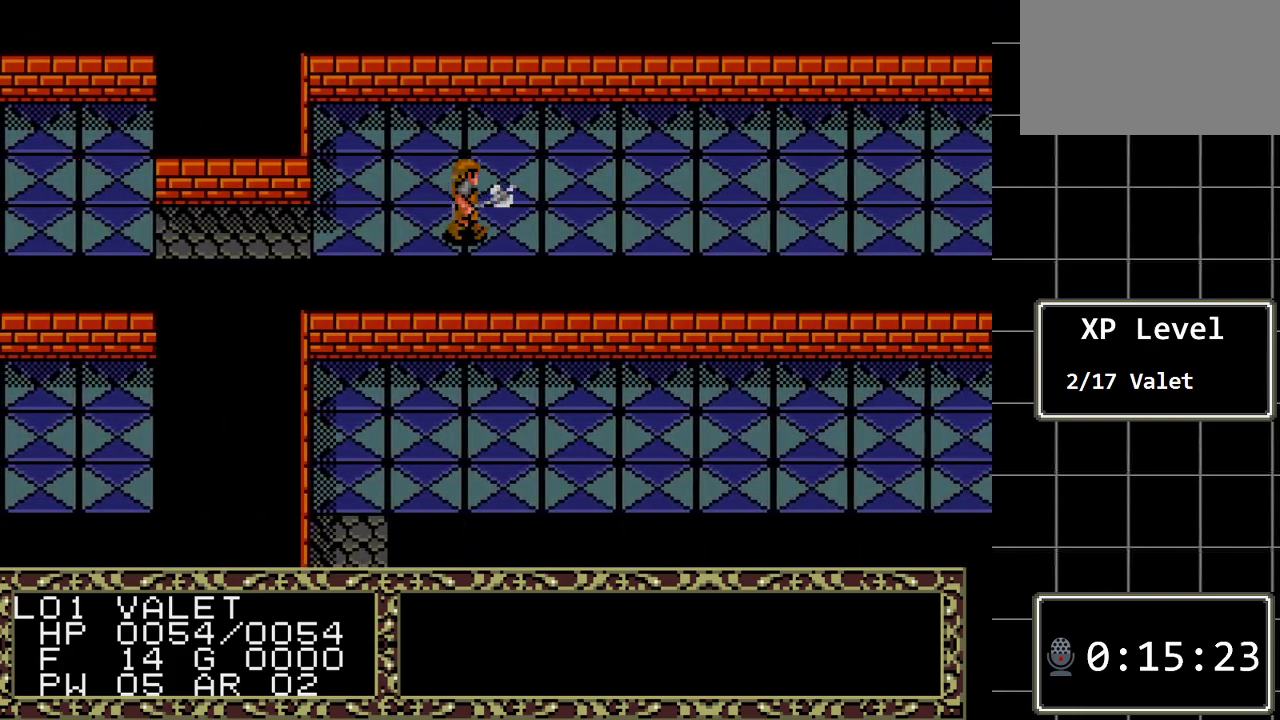
{"buttons": ["DPAD_RIGHT"], "events": []}
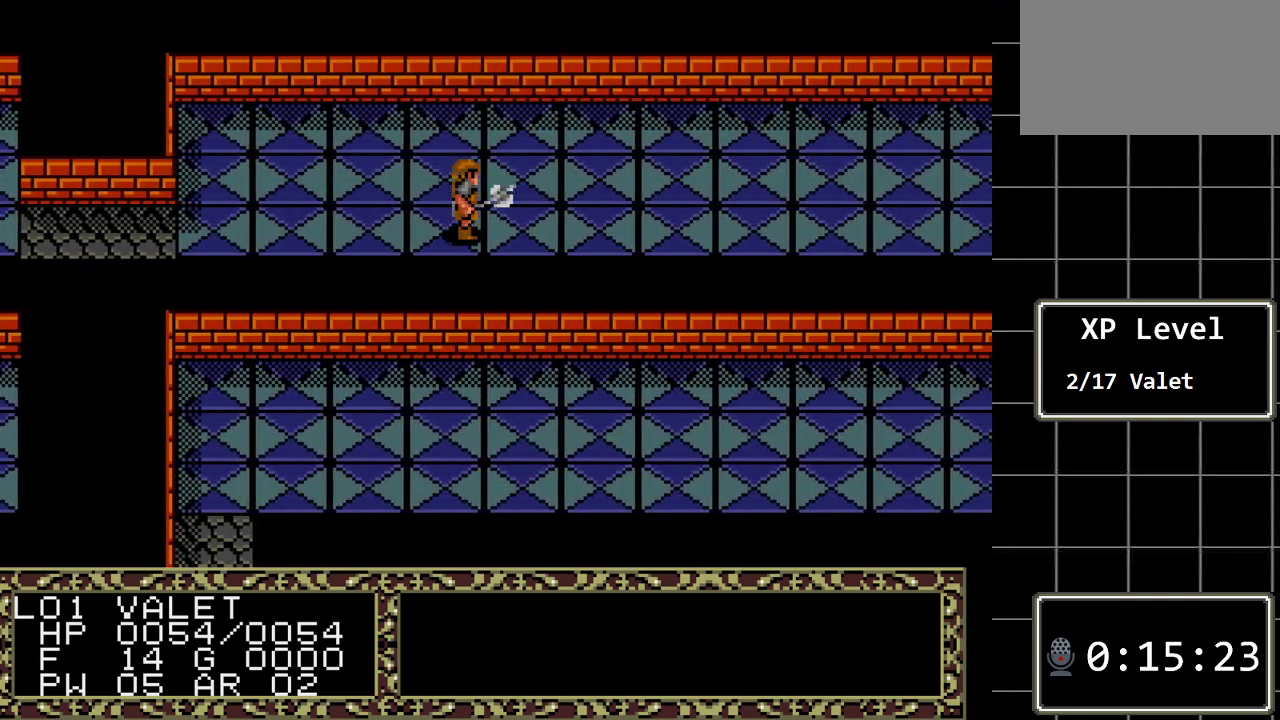
{"buttons": ["DPAD_RIGHT"], "events": []}
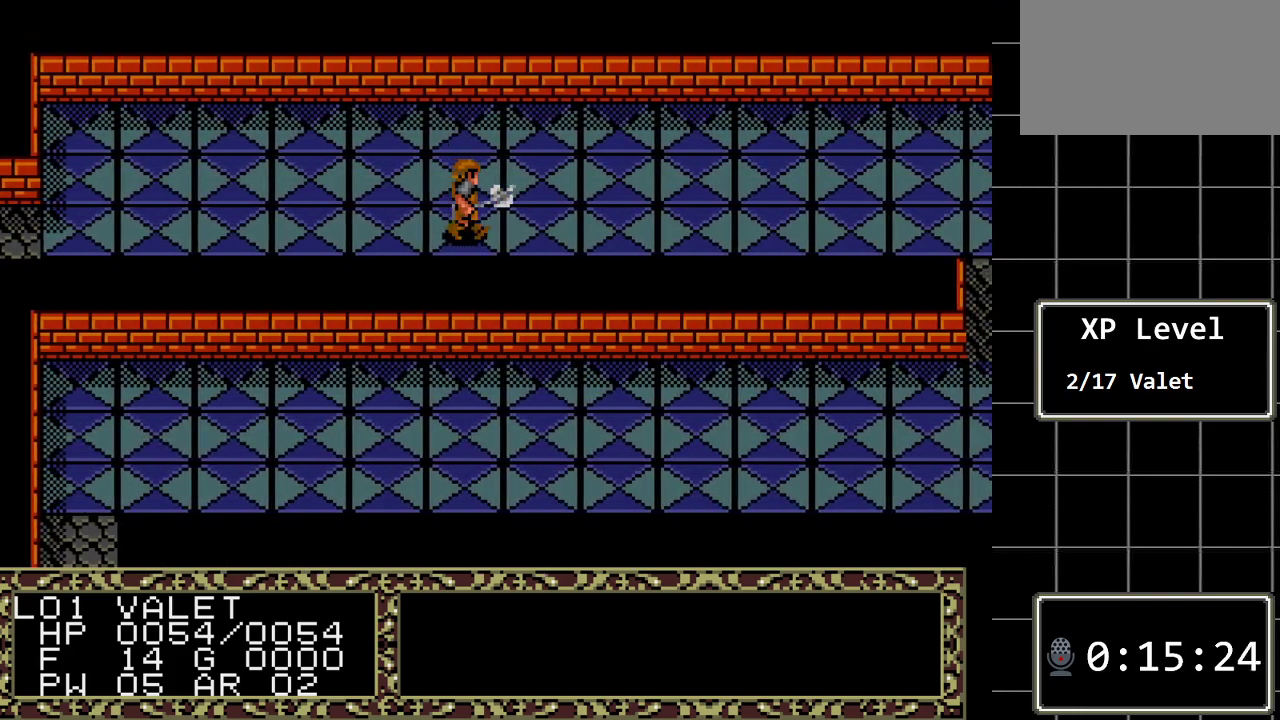
{"buttons": ["DPAD_RIGHT"], "events": []}
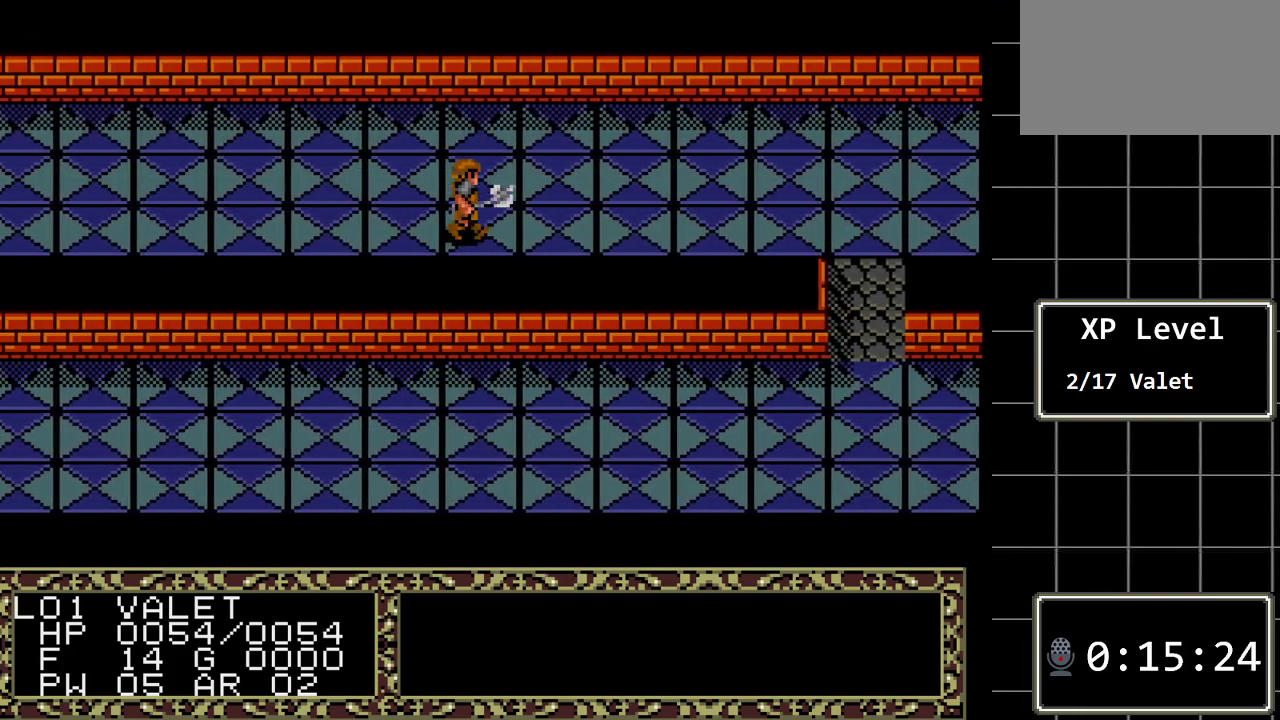
{"buttons": ["DPAD_RIGHT"], "events": []}